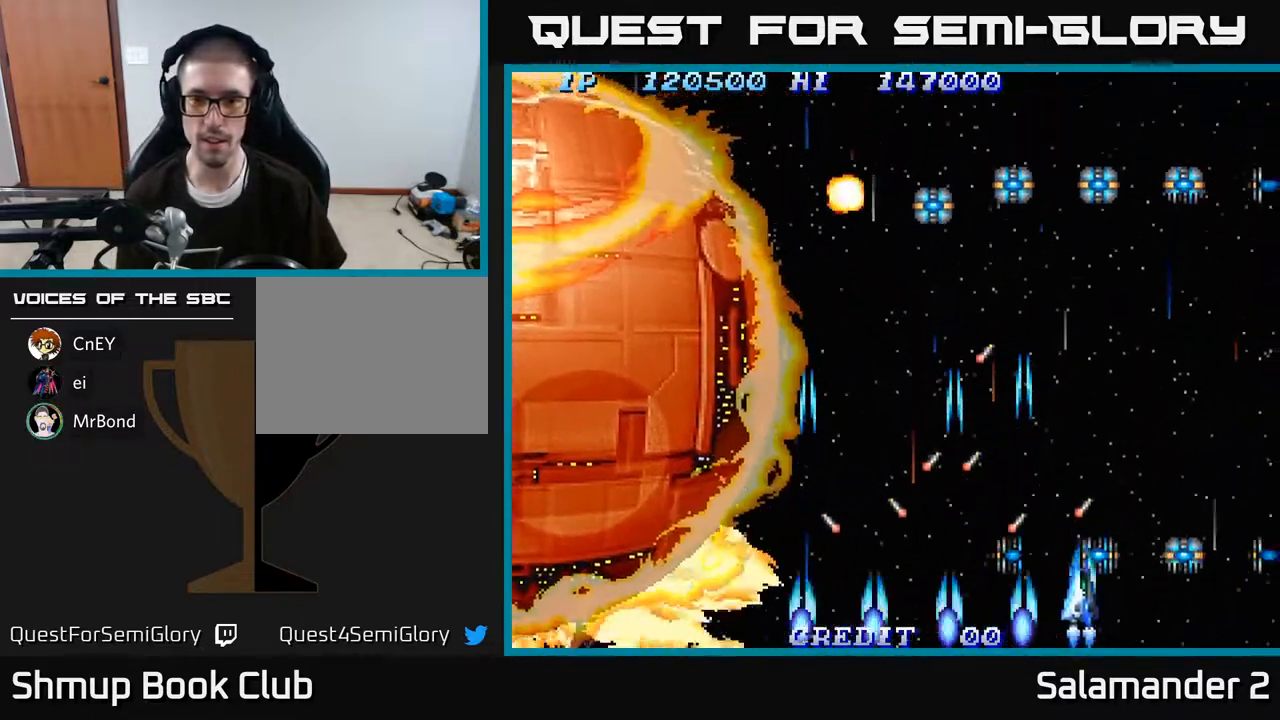
Gameplay with a controller (Xbox layout); each line is a JSON object with the inputs held at the frame after it. "events" lists button and stick changes between this image and that frame as [ms after this image, input, new state], when the widget could be followed in between. Not read: left_stick.
{"buttons": ["DPAD_RIGHT"], "right_stick": "center", "events": [[17, "A", "down"], [33, "DPAD_RIGHT", "up"], [83, "DPAD_LEFT", "down"], [117, "A", "up"], [117, "DPAD_UP", "down"], [200, "A", "down"], [250, "DPAD_LEFT", "up"], [333, "A", "up"], [383, "A", "down"], [400, "DPAD_RIGHT", "down"], [433, "DPAD_UP", "up"], [500, "A", "up"]]}
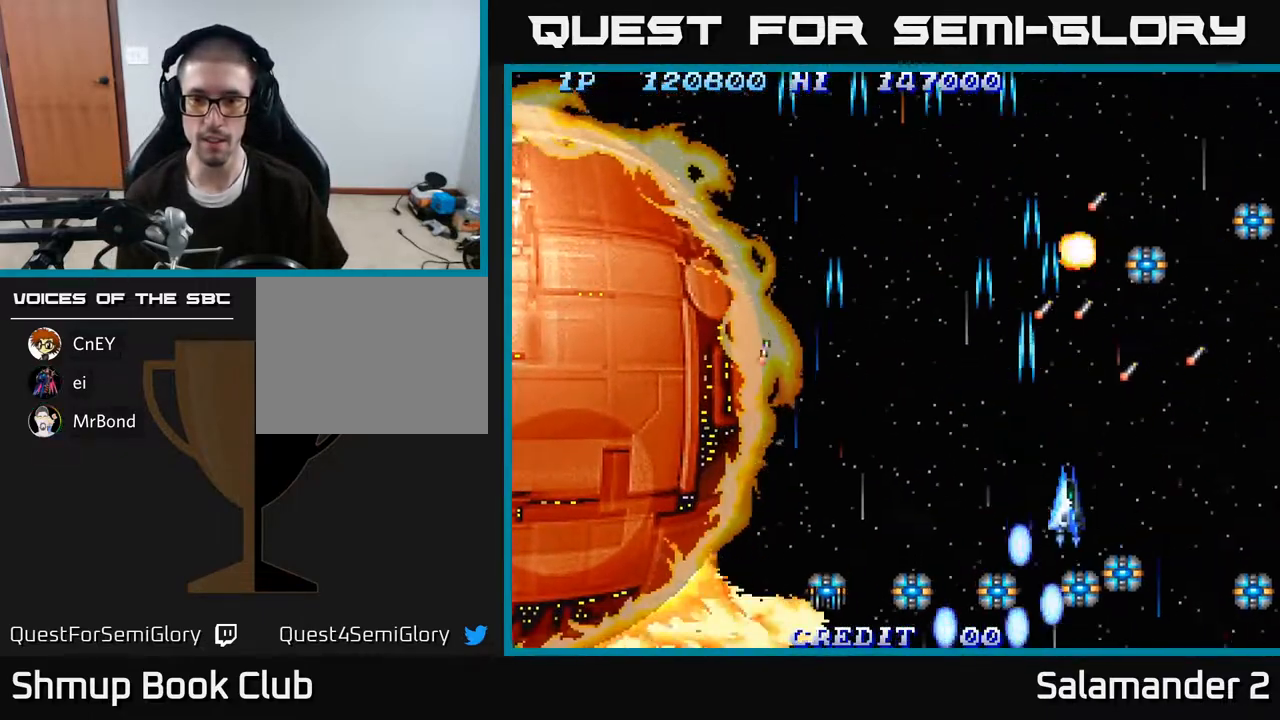
{"buttons": ["A"], "right_stick": "center", "events": [[100, "A", "down"], [183, "A", "up"], [250, "A", "down"], [367, "A", "up"], [433, "A", "down"], [433, "DPAD_RIGHT", "up"]]}
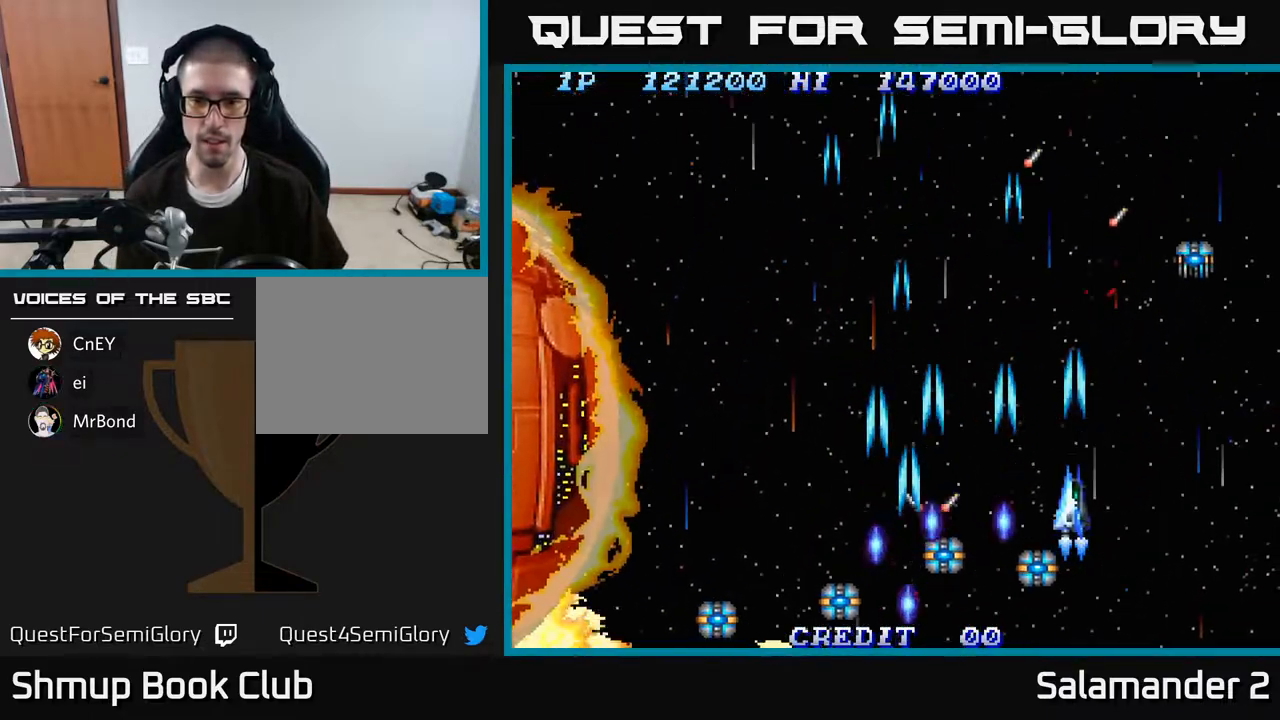
{"buttons": ["A", "DPAD_DOWN"], "right_stick": "center", "events": [[50, "A", "up"], [50, "DPAD_RIGHT", "down"], [117, "A", "down"], [233, "A", "up"], [233, "DPAD_RIGHT", "up"], [317, "A", "down"], [417, "A", "up"], [500, "A", "down"], [500, "DPAD_DOWN", "down"]]}
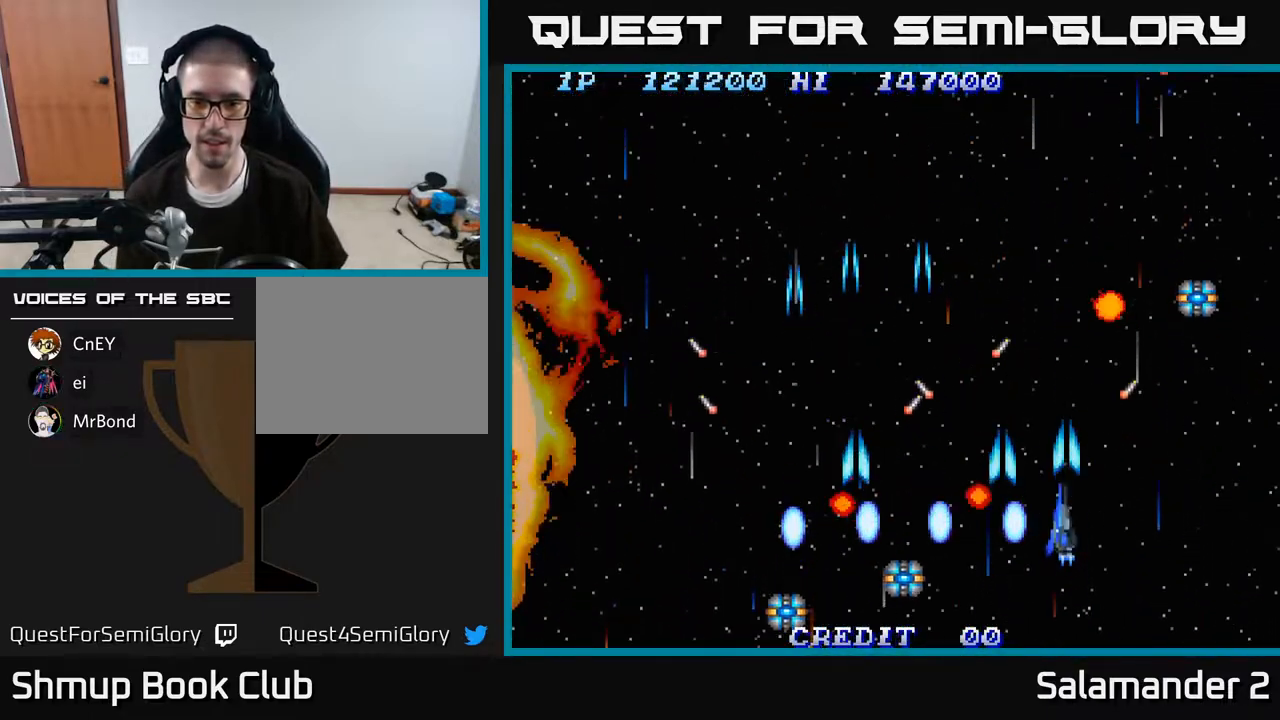
{"buttons": ["A", "DPAD_RIGHT"], "right_stick": "center", "events": [[50, "DPAD_RIGHT", "down"], [100, "A", "up"], [183, "A", "down"], [233, "DPAD_RIGHT", "up"], [283, "A", "up"], [350, "DPAD_DOWN", "up"], [433, "A", "down"], [483, "DPAD_RIGHT", "down"]]}
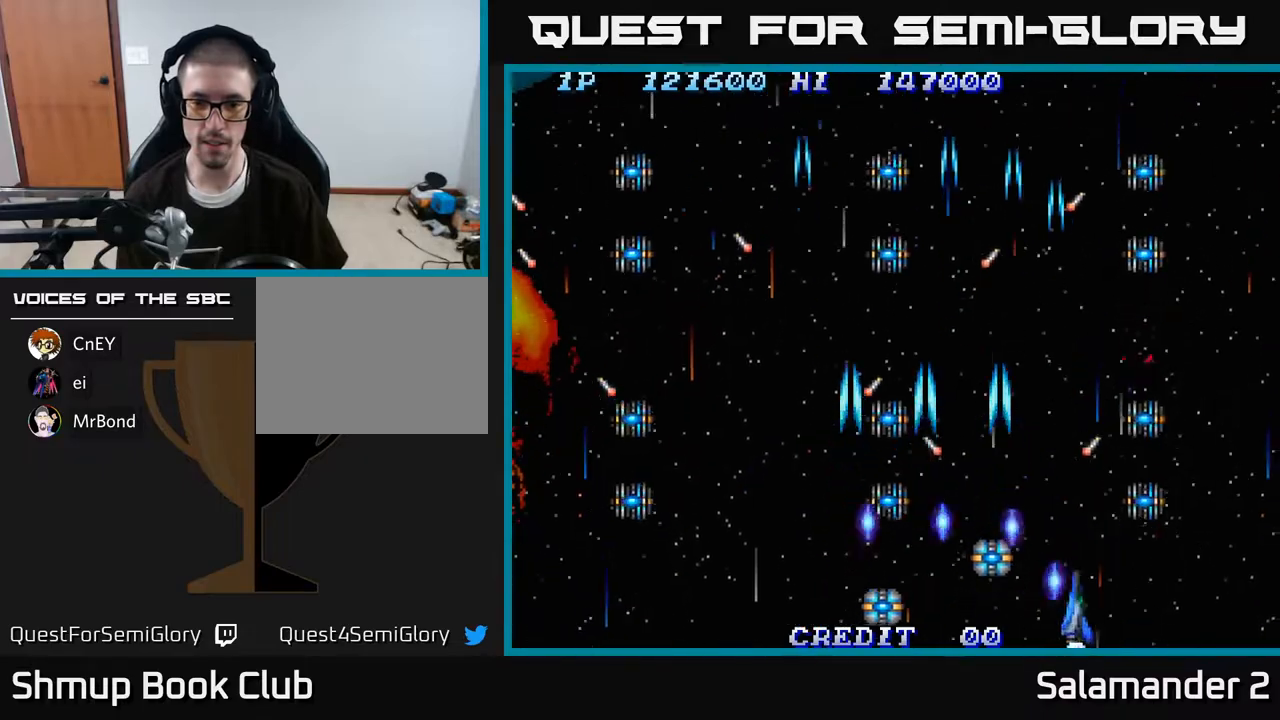
{"buttons": [], "right_stick": "center", "events": [[50, "A", "up"], [117, "A", "down"], [117, "DPAD_RIGHT", "up"], [200, "A", "up"], [267, "DPAD_RIGHT", "down"], [300, "A", "down"], [367, "DPAD_RIGHT", "up"], [400, "A", "up"]]}
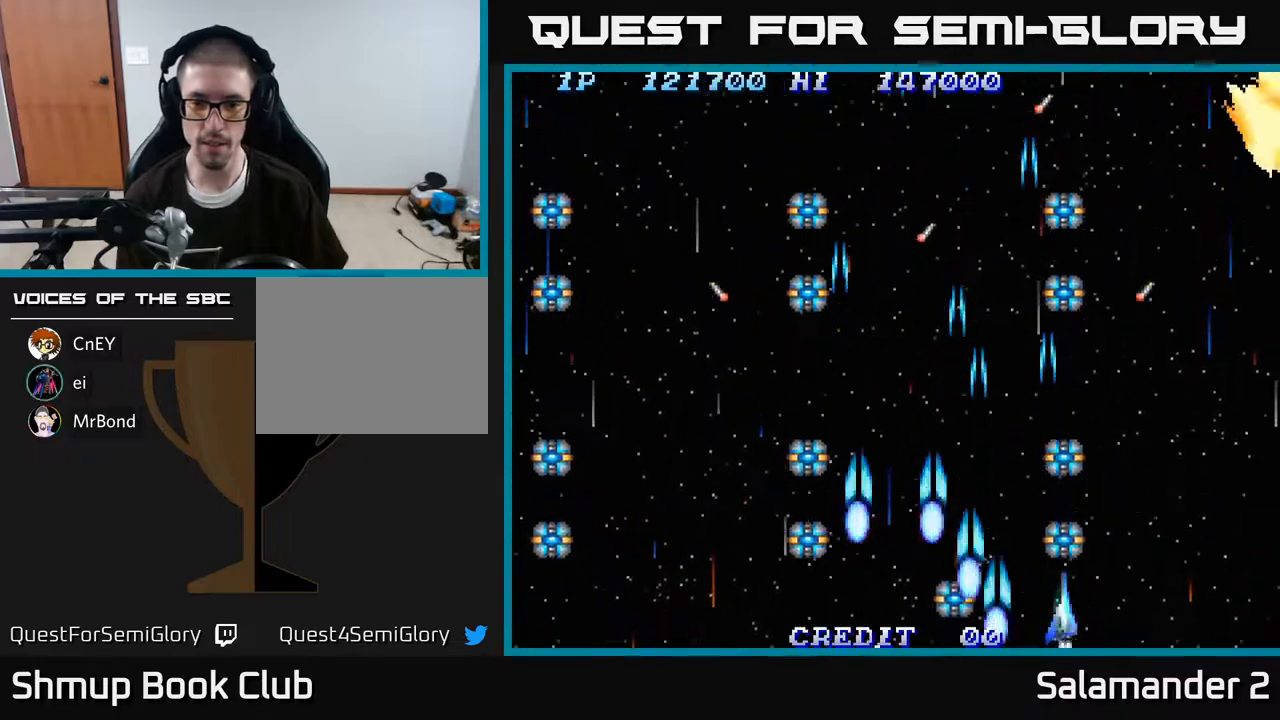
{"buttons": ["A"], "right_stick": "center", "events": [[17, "A", "down"], [50, "DPAD_RIGHT", "down"], [83, "A", "up"], [150, "A", "down"], [150, "DPAD_RIGHT", "up"], [233, "A", "up"], [233, "DPAD_RIGHT", "down"], [250, "DPAD_UP", "down"], [283, "DPAD_UP", "up"], [300, "A", "down"], [383, "A", "up"], [383, "DPAD_RIGHT", "up"], [450, "A", "down"]]}
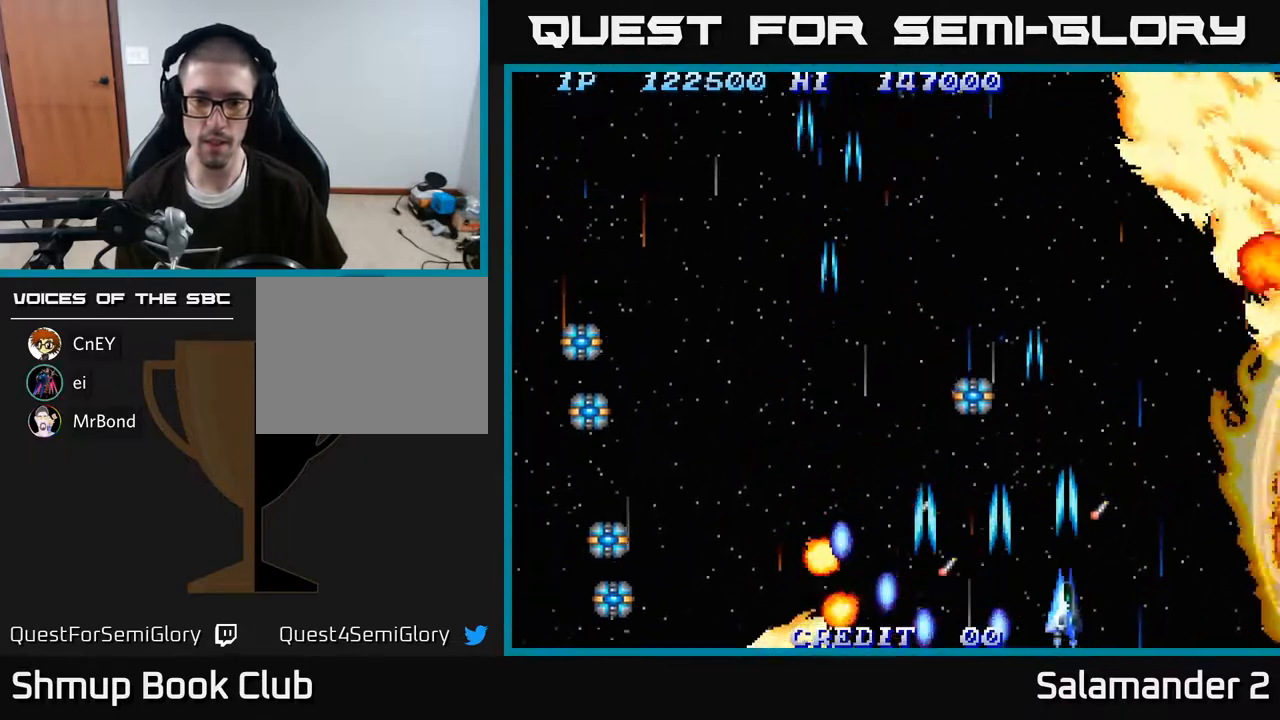
{"buttons": ["DPAD_UP"], "right_stick": "center", "events": [[17, "A", "up"], [117, "A", "down"], [183, "A", "up"], [267, "A", "down"], [350, "A", "up"], [400, "A", "down"], [400, "DPAD_UP", "down"], [483, "A", "up"]]}
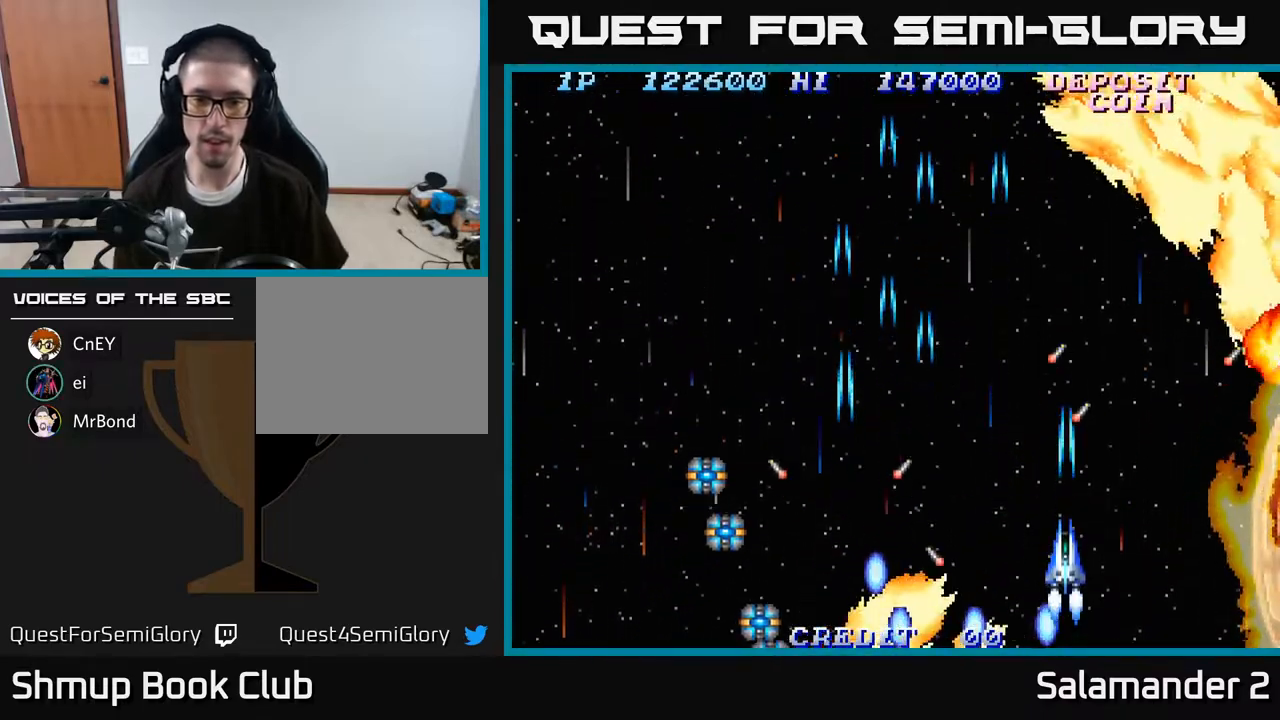
{"buttons": ["DPAD_LEFT"], "right_stick": "center", "events": [[67, "A", "down"], [133, "A", "up"], [150, "DPAD_LEFT", "down"], [217, "A", "down"], [300, "A", "up"], [400, "A", "down"], [433, "DPAD_UP", "up"], [483, "A", "up"]]}
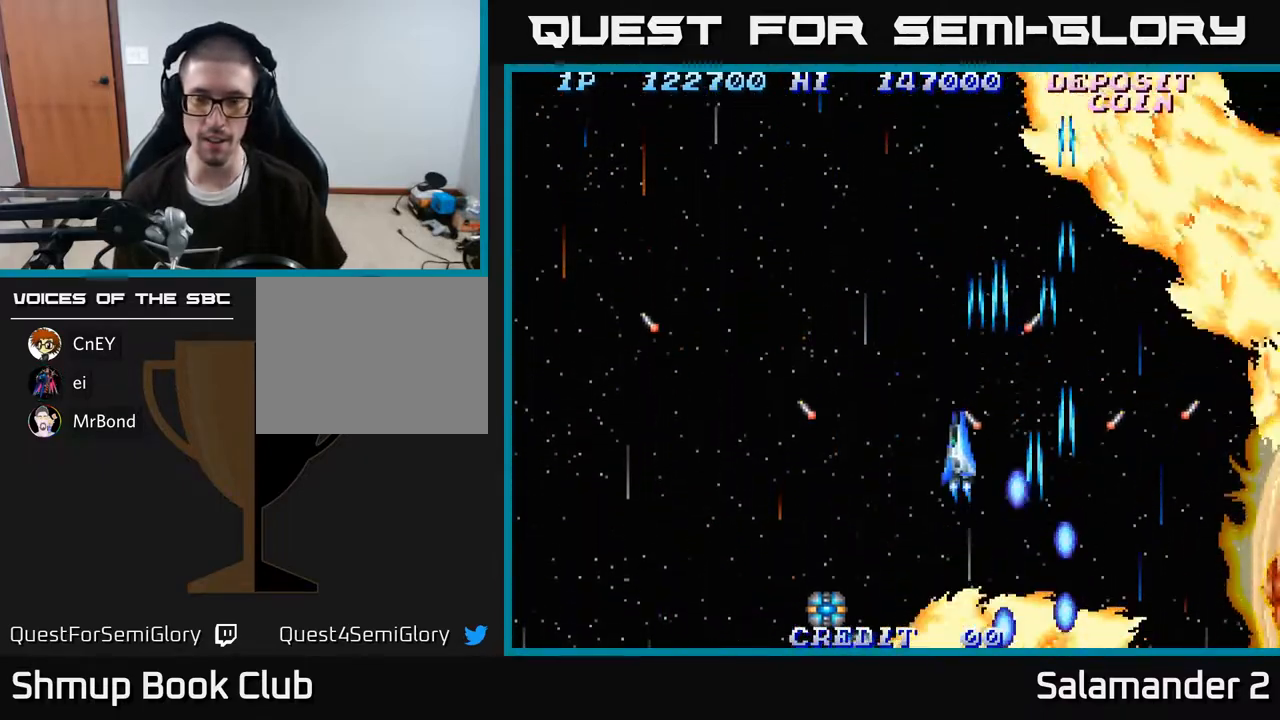
{"buttons": ["A", "DPAD_LEFT"], "right_stick": "center", "events": [[50, "A", "down"], [133, "A", "up"], [217, "A", "down"], [283, "DPAD_UP", "down"], [317, "A", "up"], [350, "DPAD_UP", "up"], [383, "DPAD_UP", "down"], [400, "A", "down"], [450, "DPAD_UP", "up"]]}
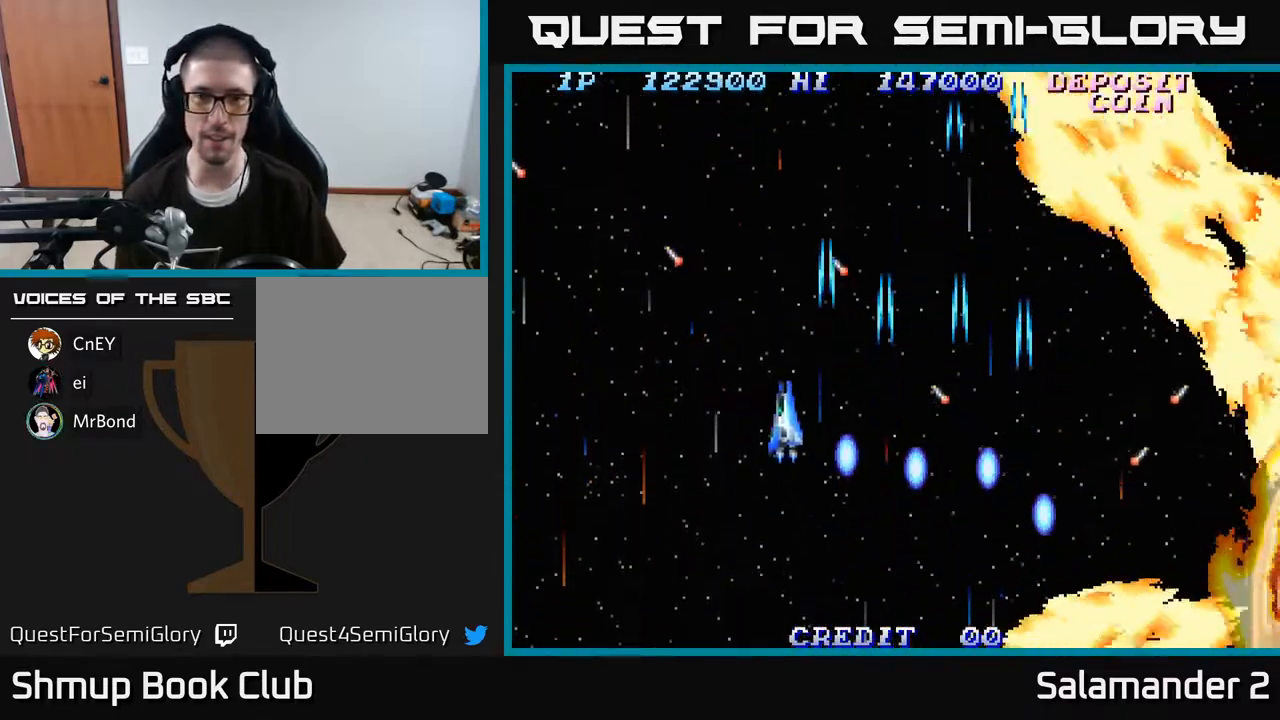
{"buttons": ["A", "DPAD_LEFT"], "right_stick": "center", "events": [[250, "A", "up"], [317, "A", "down"], [417, "A", "up"], [500, "A", "down"]]}
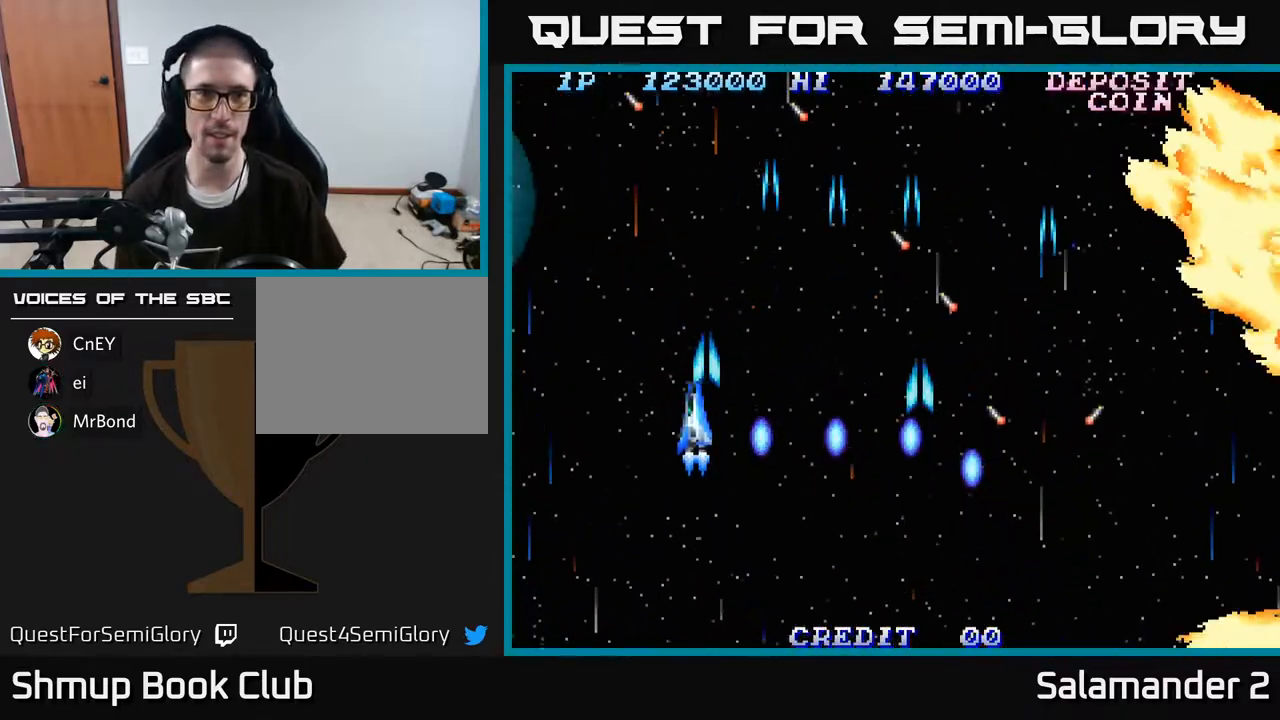
{"buttons": ["A", "DPAD_LEFT"], "right_stick": "center", "events": [[50, "DPAD_DOWN", "down"], [83, "DPAD_LEFT", "up"], [100, "A", "up"], [167, "DPAD_RIGHT", "down"], [183, "A", "down"], [250, "DPAD_DOWN", "up"], [283, "A", "up"], [367, "A", "down"], [433, "DPAD_RIGHT", "up"], [467, "DPAD_LEFT", "down"]]}
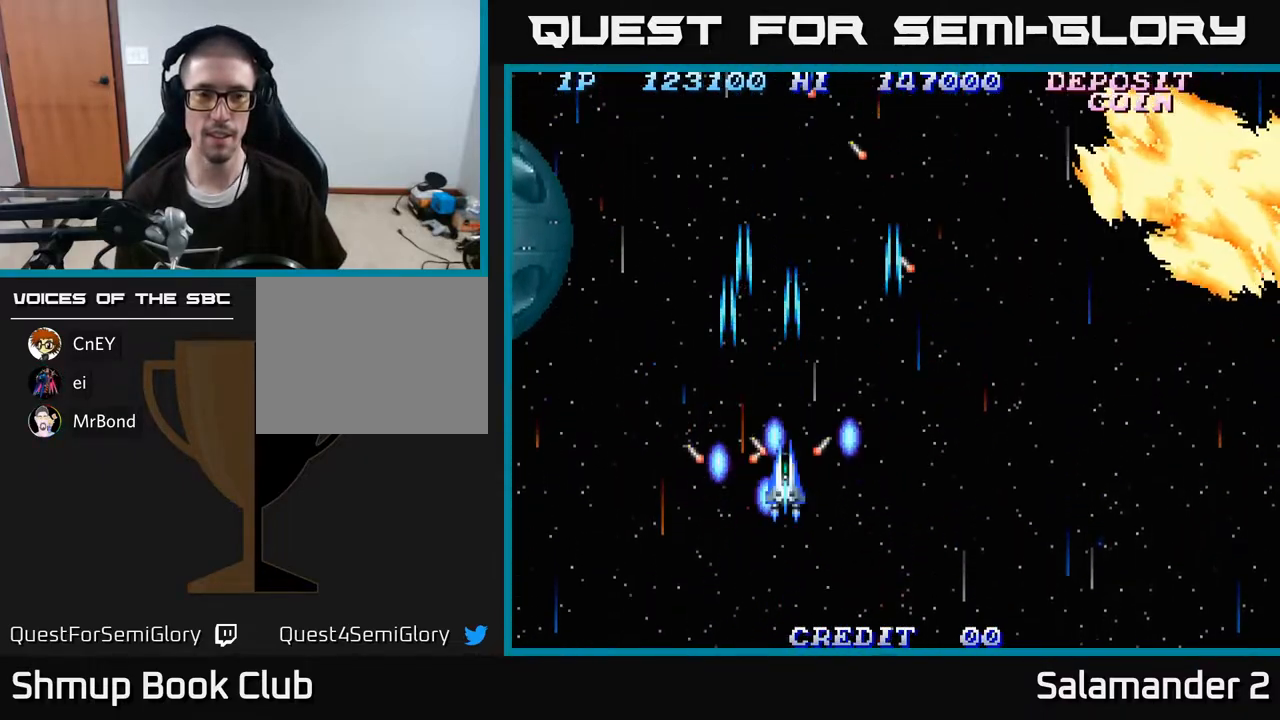
{"buttons": ["DPAD_LEFT"], "right_stick": "center", "events": [[17, "A", "up"], [100, "A", "down"], [283, "A", "up"], [383, "A", "down"], [500, "A", "up"]]}
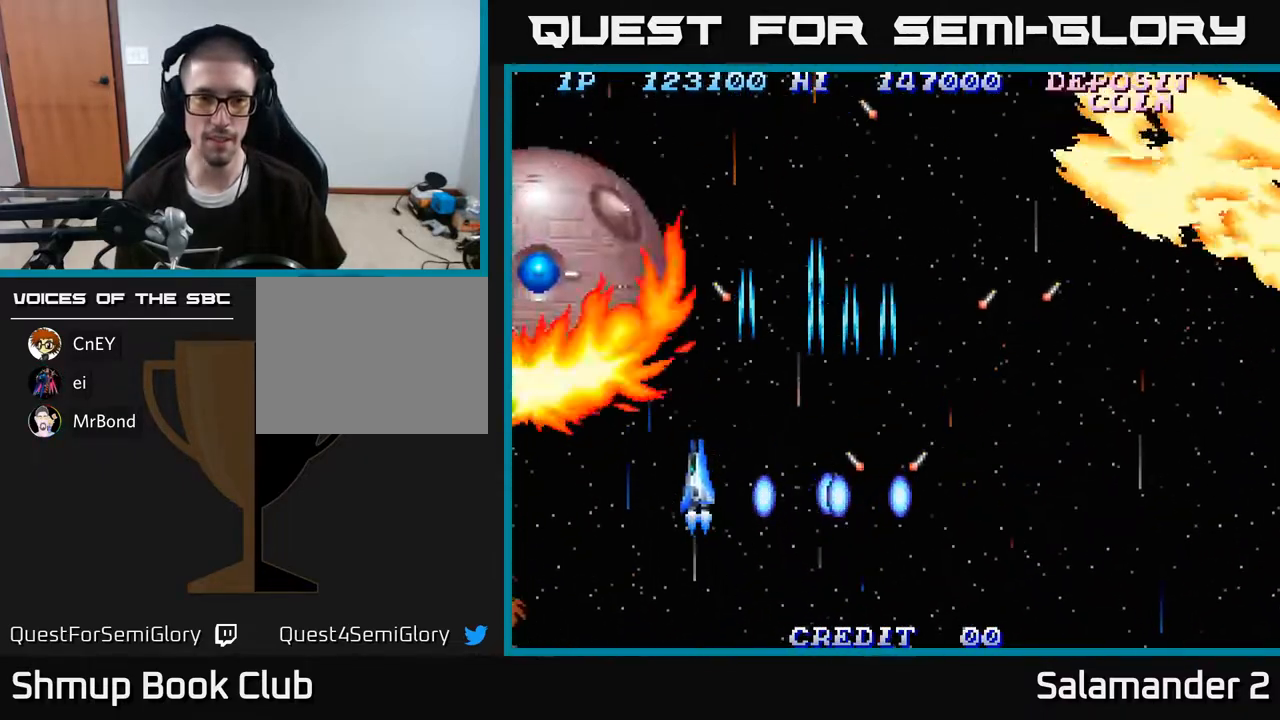
{"buttons": ["DPAD_DOWN"], "right_stick": "center", "events": [[200, "DPAD_DOWN", "down"], [267, "A", "down"], [317, "A", "up"], [333, "DPAD_LEFT", "up"], [400, "A", "down"], [450, "A", "up"]]}
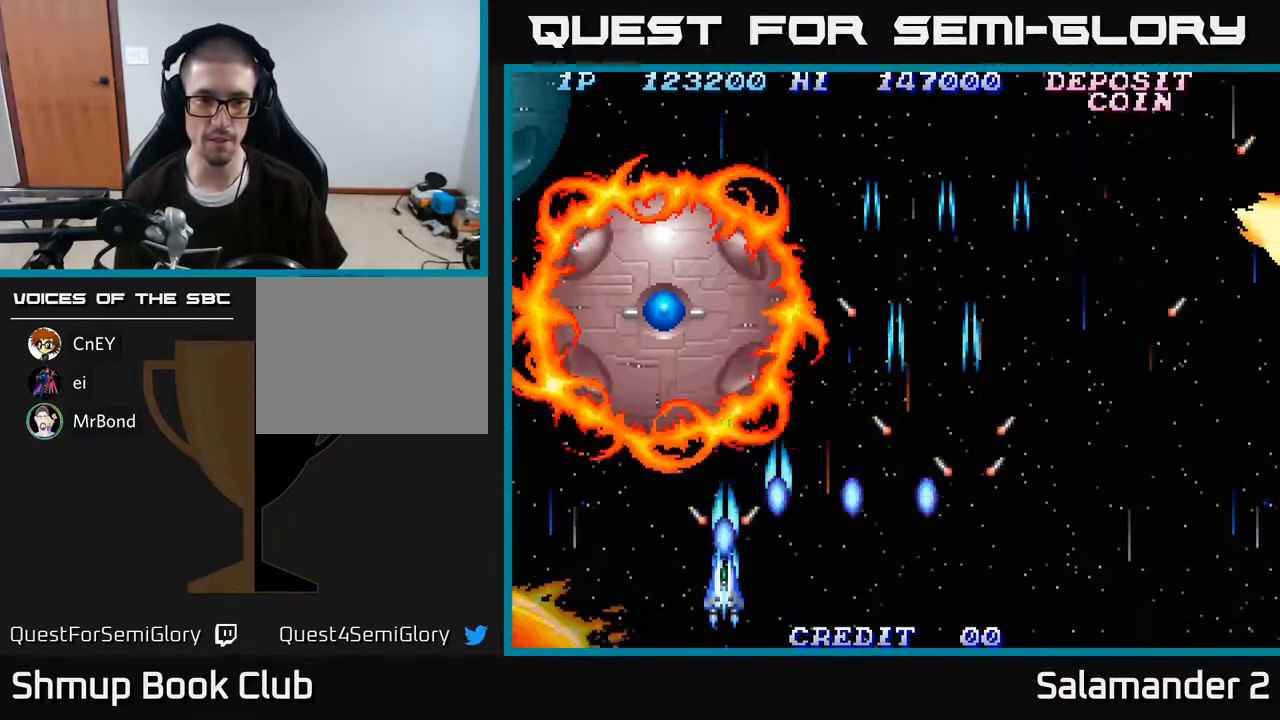
{"buttons": [], "right_stick": "center", "events": [[33, "A", "down"], [67, "A", "up"], [150, "A", "down"], [200, "A", "up"], [267, "A", "down"], [283, "DPAD_LEFT", "down"], [333, "A", "up"], [333, "DPAD_DOWN", "up"], [400, "A", "down"], [433, "A", "up"], [483, "DPAD_LEFT", "up"]]}
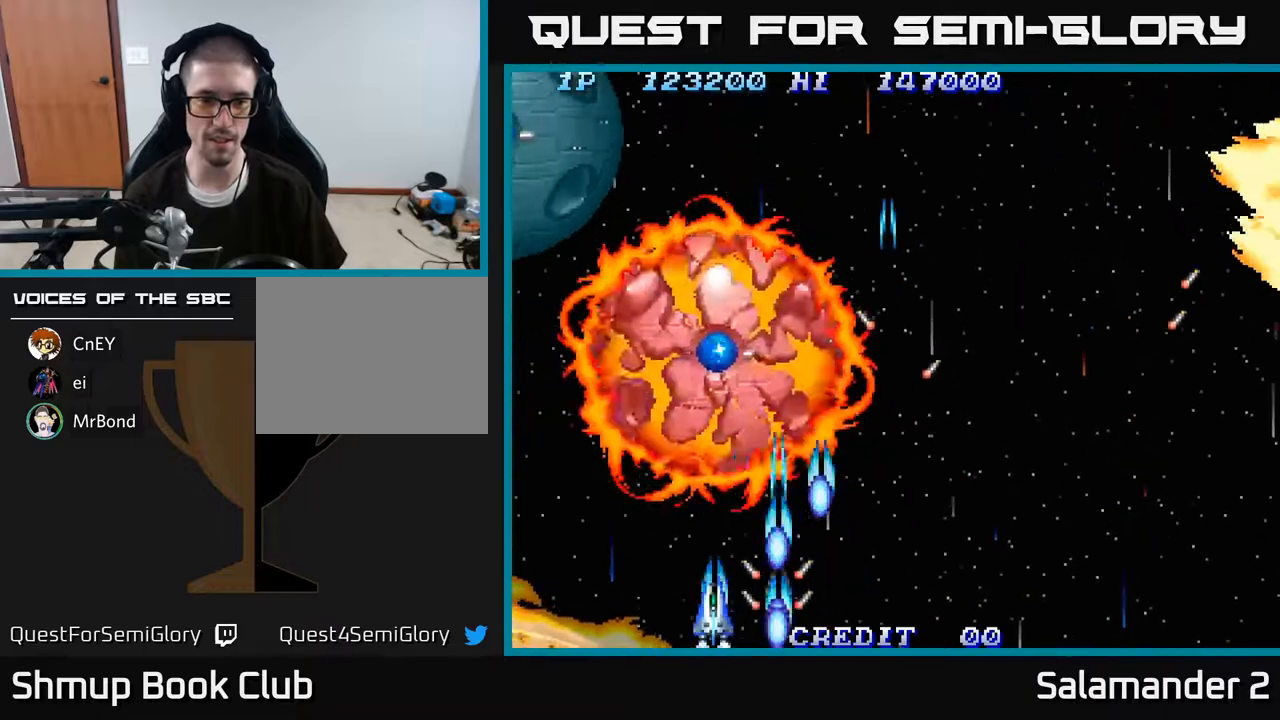
{"buttons": ["A", "DPAD_UP", "DPAD_LEFT"], "right_stick": "center", "events": [[17, "A", "down"], [67, "A", "up"], [133, "A", "down"], [183, "A", "up"], [250, "A", "down"], [300, "A", "up"], [300, "DPAD_LEFT", "down"], [350, "DPAD_UP", "down"], [367, "A", "down"], [433, "A", "up"], [500, "A", "down"]]}
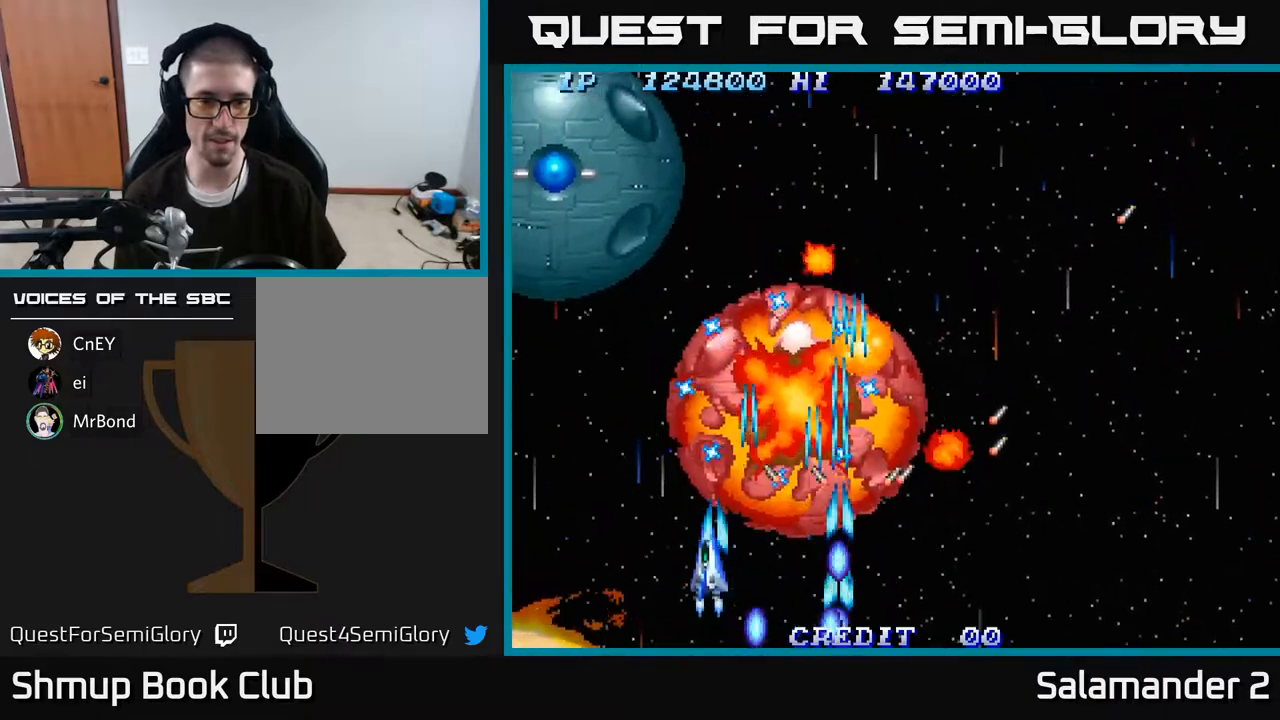
{"buttons": ["A"], "right_stick": "center", "events": [[67, "A", "up"], [83, "DPAD_UP", "up"], [150, "A", "down"], [217, "A", "up"], [300, "A", "down"], [367, "A", "up"], [367, "DPAD_UP", "down"], [450, "A", "down"], [450, "DPAD_UP", "up"], [483, "DPAD_LEFT", "up"]]}
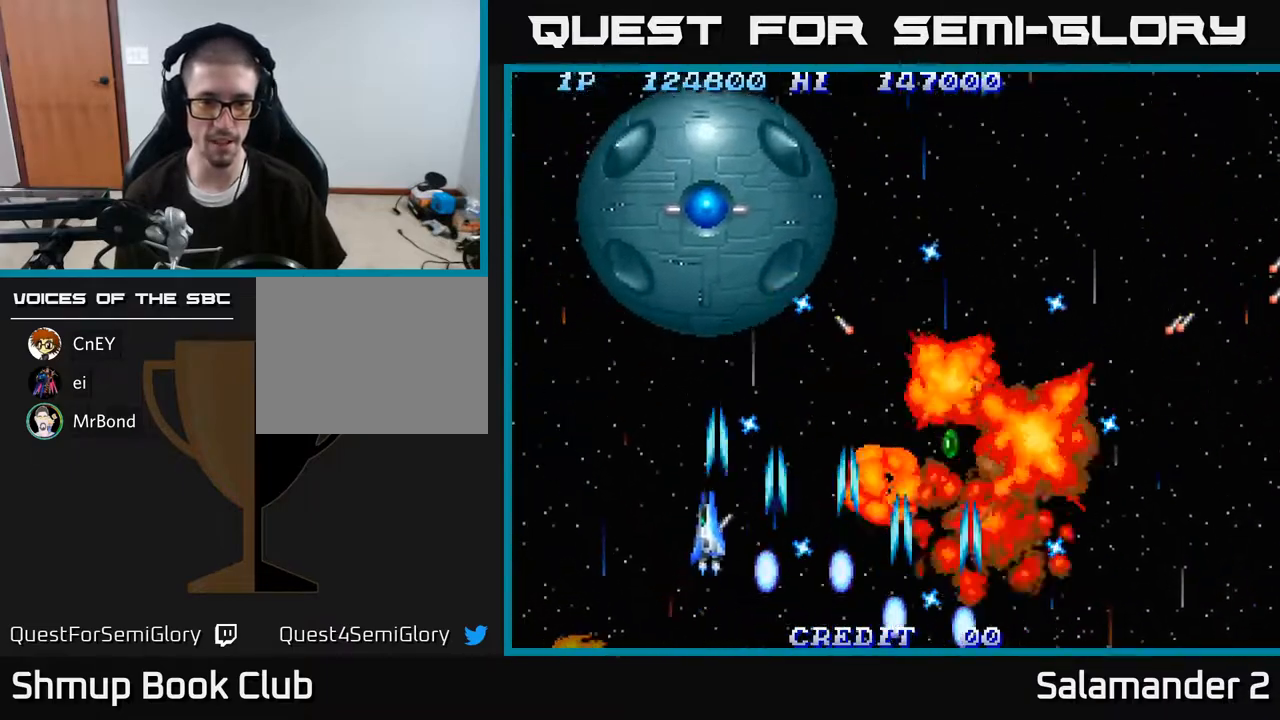
{"buttons": [], "right_stick": "center", "events": [[17, "A", "up"], [100, "A", "down"], [183, "A", "up"], [200, "DPAD_DOWN", "down"], [250, "A", "down"], [300, "DPAD_DOWN", "up"], [333, "A", "up"], [400, "A", "down"], [467, "A", "up"]]}
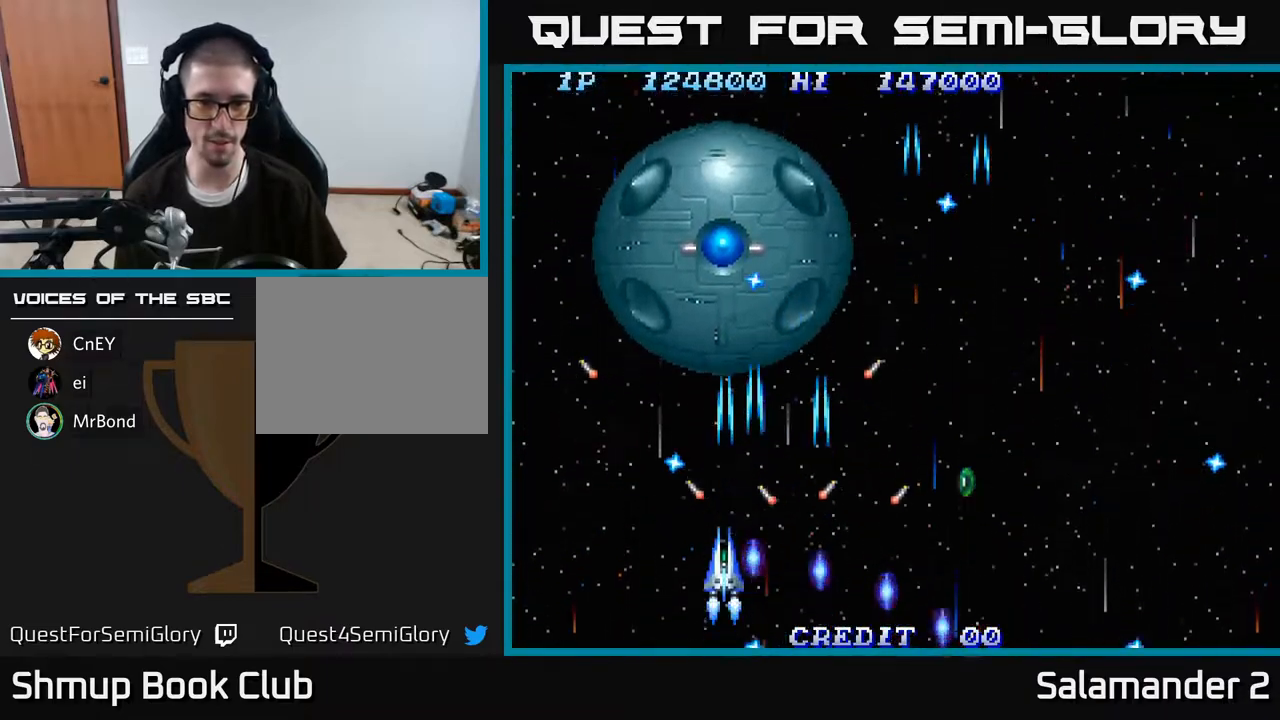
{"buttons": ["DPAD_DOWN"], "right_stick": "center", "events": [[33, "DPAD_DOWN", "down"], [50, "A", "down"], [117, "A", "up"], [183, "A", "down"], [250, "A", "up"], [317, "A", "down"], [383, "A", "up"], [433, "A", "down"], [483, "A", "up"]]}
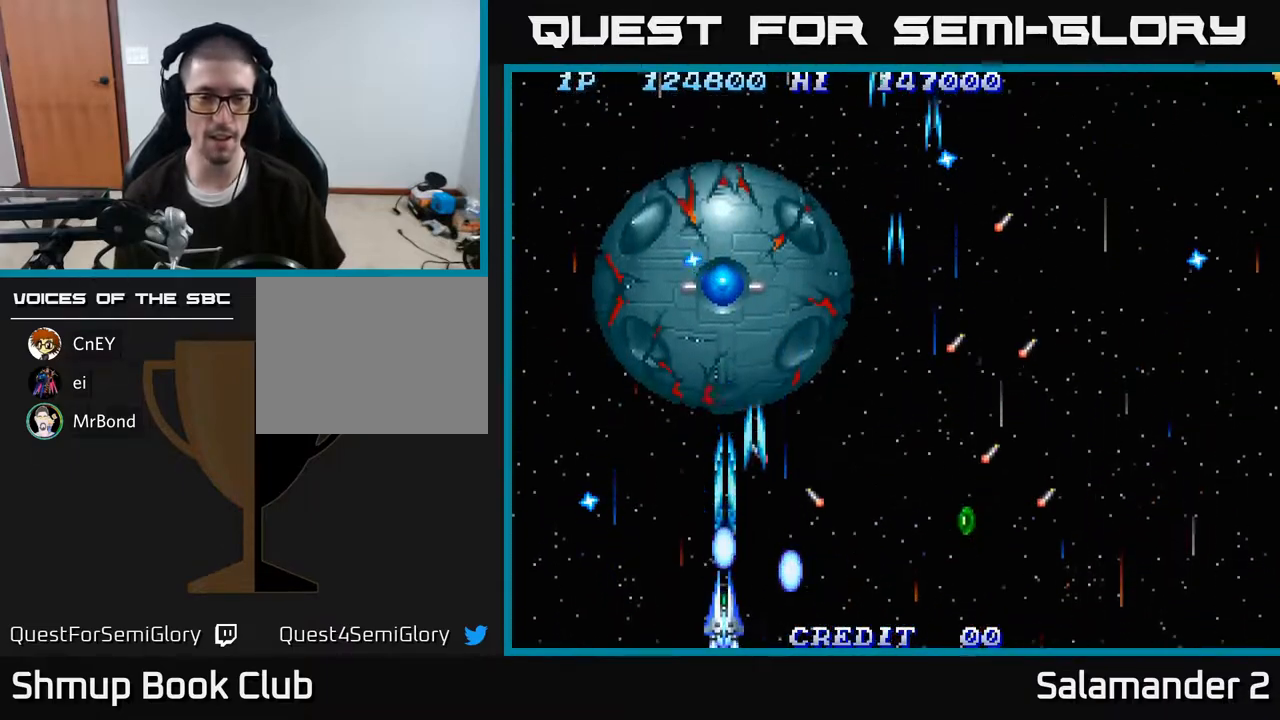
{"buttons": [], "right_stick": "center", "events": [[50, "A", "down"], [100, "A", "up"], [183, "A", "down"], [233, "A", "up"], [300, "A", "down"], [350, "A", "up"], [367, "DPAD_DOWN", "up"], [433, "A", "down"], [483, "A", "up"]]}
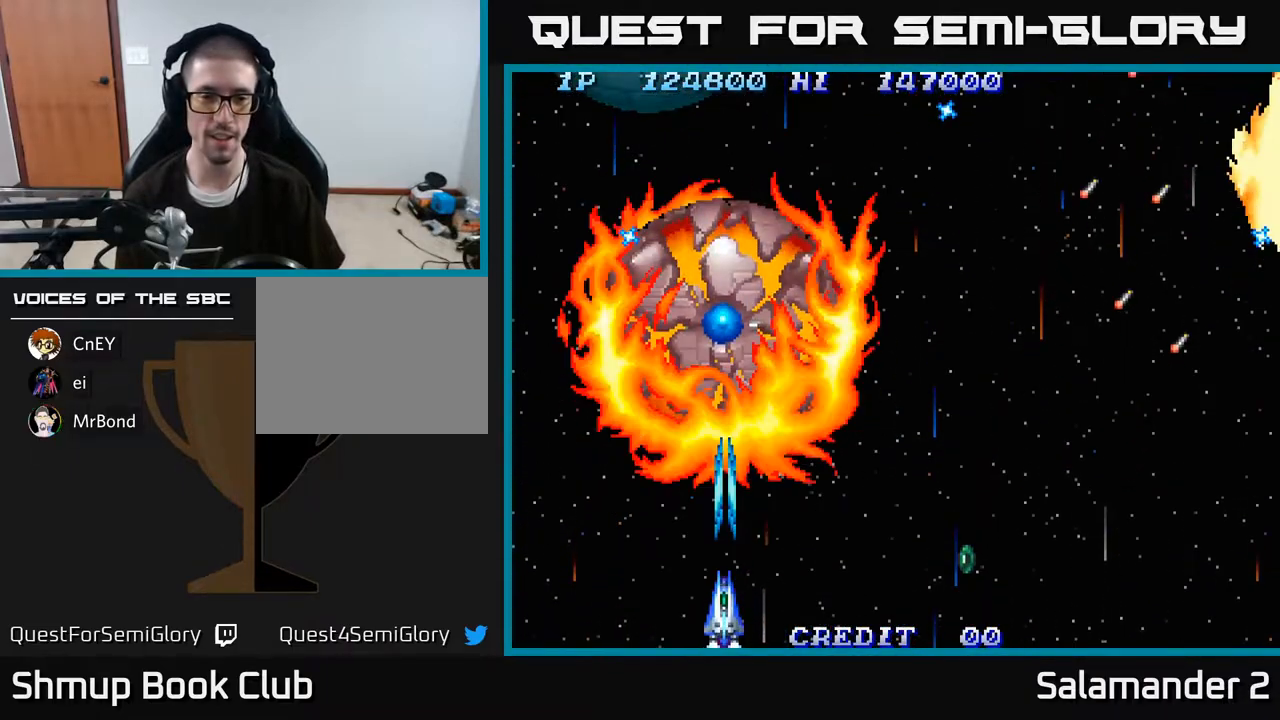
{"buttons": ["DPAD_RIGHT"], "right_stick": "center", "events": [[33, "A", "down"], [100, "A", "up"], [150, "A", "down"], [167, "DPAD_RIGHT", "down"], [217, "A", "up"], [267, "A", "down"], [317, "A", "up"], [400, "A", "down"], [450, "A", "up"]]}
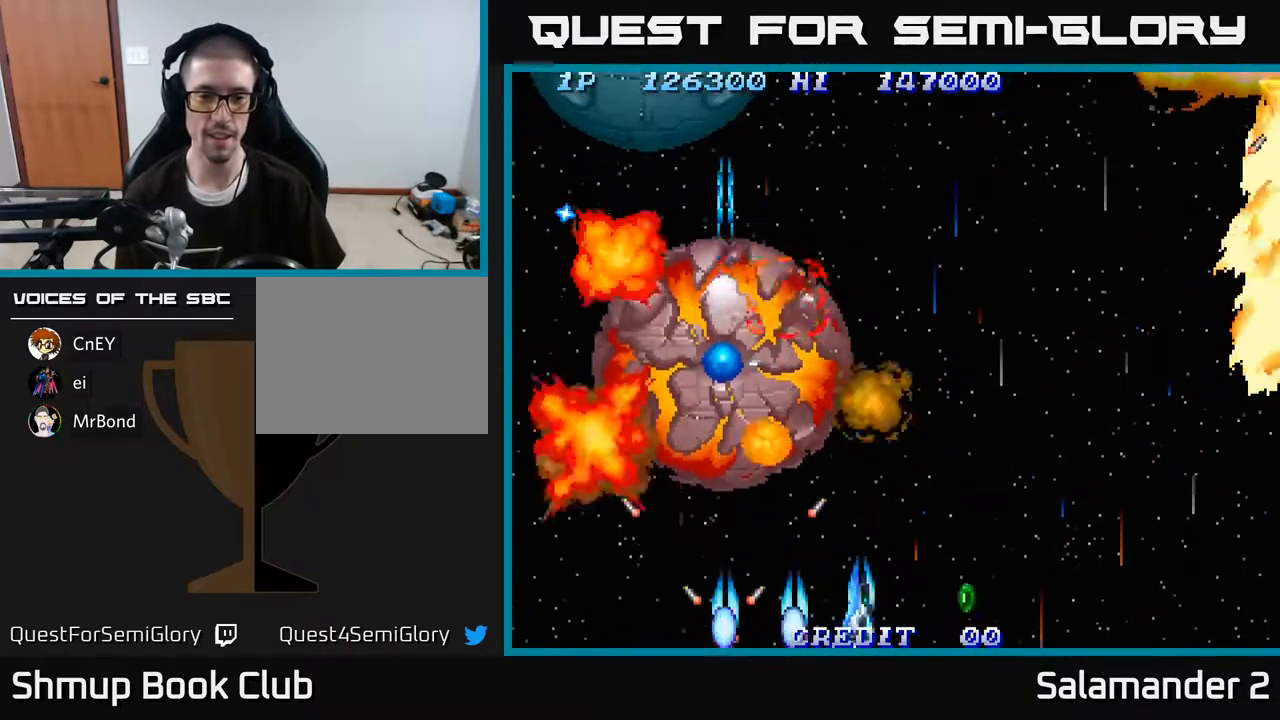
{"buttons": ["A", "DPAD_LEFT"], "right_stick": "center", "events": [[33, "A", "down"], [83, "A", "up"], [167, "A", "down"], [233, "A", "up"], [300, "A", "down"], [333, "DPAD_RIGHT", "up"], [367, "DPAD_LEFT", "down"], [383, "A", "up"], [467, "A", "down"]]}
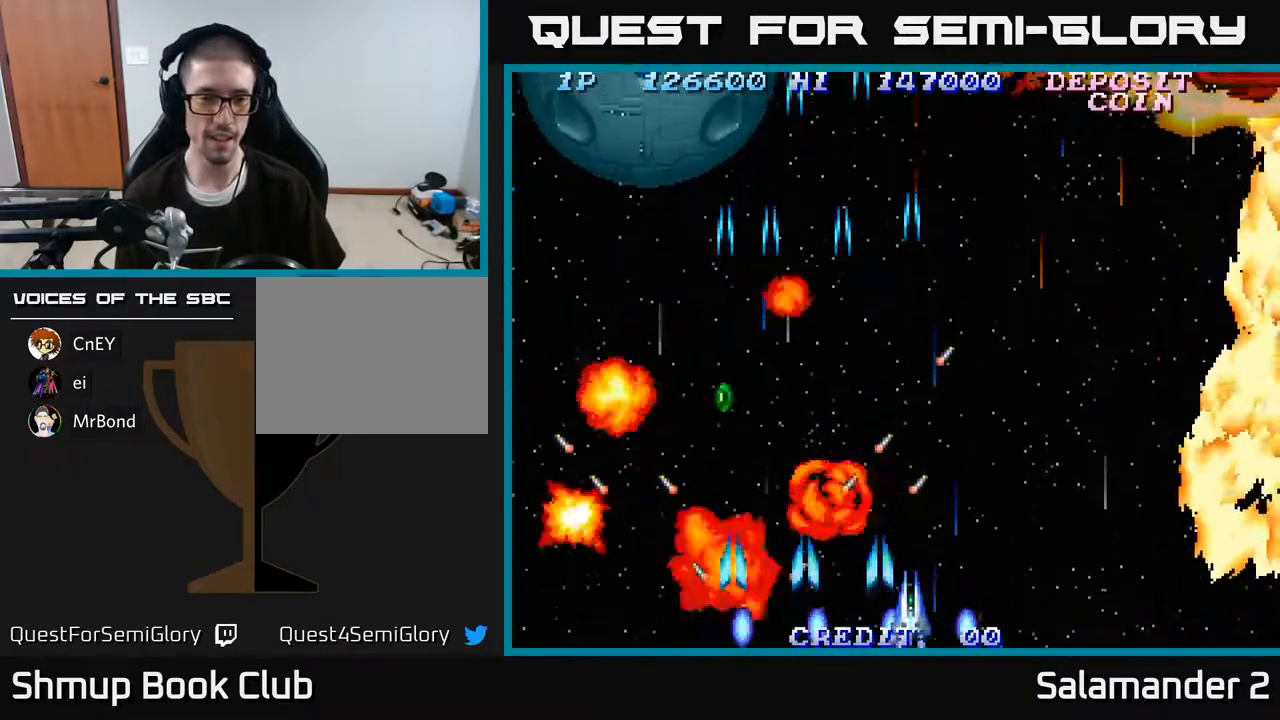
{"buttons": ["DPAD_UP", "DPAD_LEFT"], "right_stick": "center", "events": [[83, "A", "up"], [167, "A", "down"], [267, "A", "up"], [267, "DPAD_UP", "down"], [333, "A", "down"], [450, "A", "up"]]}
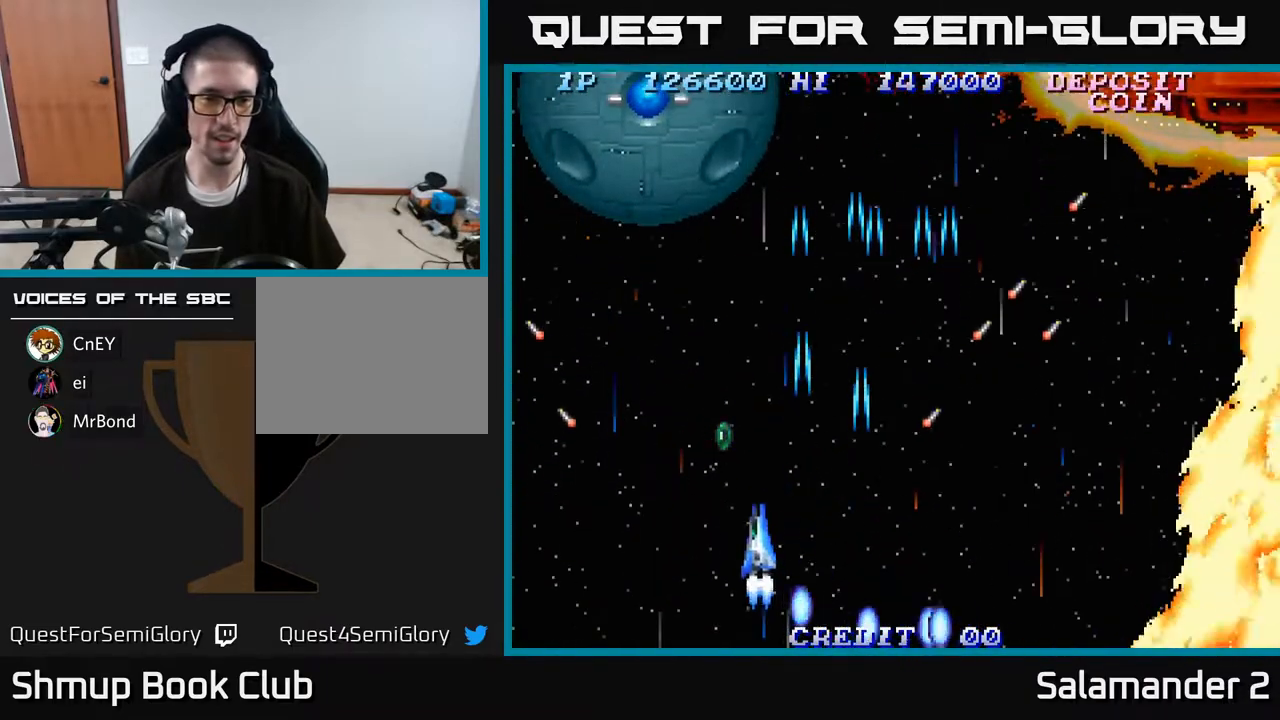
{"buttons": ["DPAD_UP", "DPAD_LEFT"], "right_stick": "center", "events": [[17, "DPAD_LEFT", "up"], [83, "A", "down"], [167, "DPAD_LEFT", "down"], [200, "A", "up"], [267, "A", "down"], [333, "A", "up"], [433, "A", "down"], [483, "A", "up"]]}
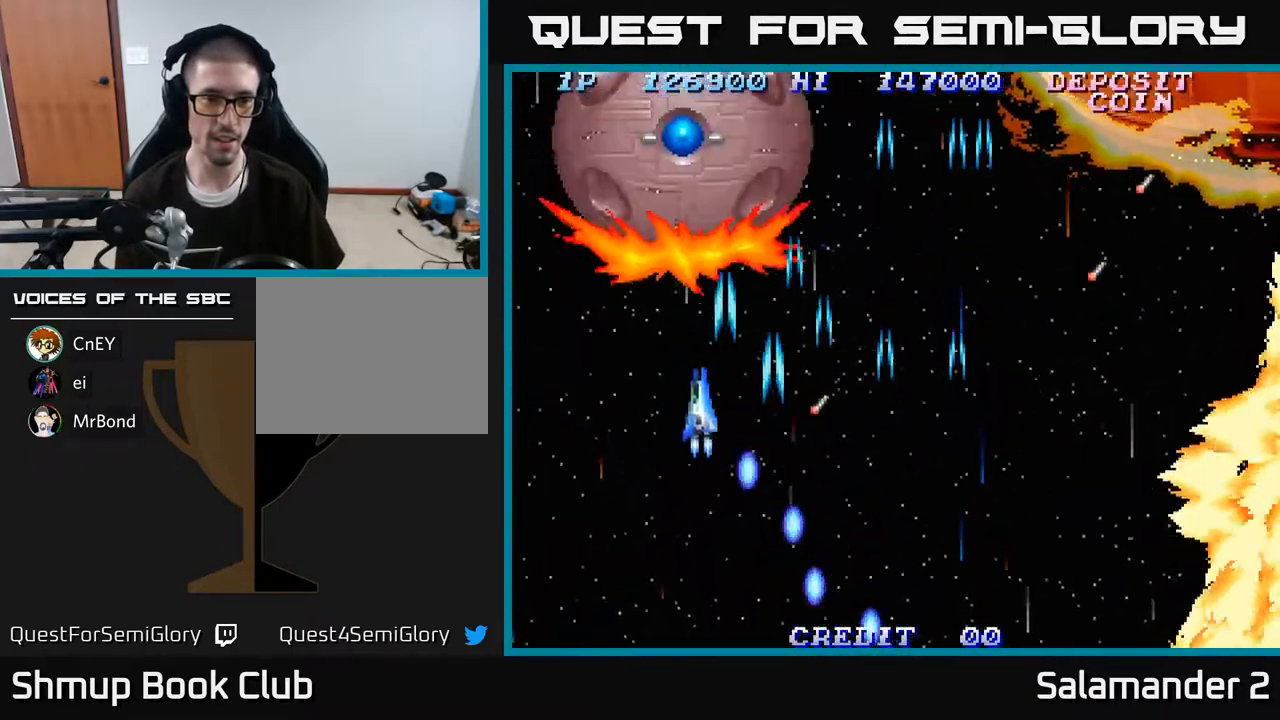
{"buttons": ["DPAD_DOWN"], "right_stick": "center", "events": [[83, "A", "down"], [133, "A", "up"], [150, "DPAD_UP", "up"], [183, "DPAD_LEFT", "up"], [217, "A", "down"], [217, "DPAD_DOWN", "down"], [267, "A", "up"], [333, "A", "down"], [400, "A", "up"], [450, "A", "down"], [500, "A", "up"]]}
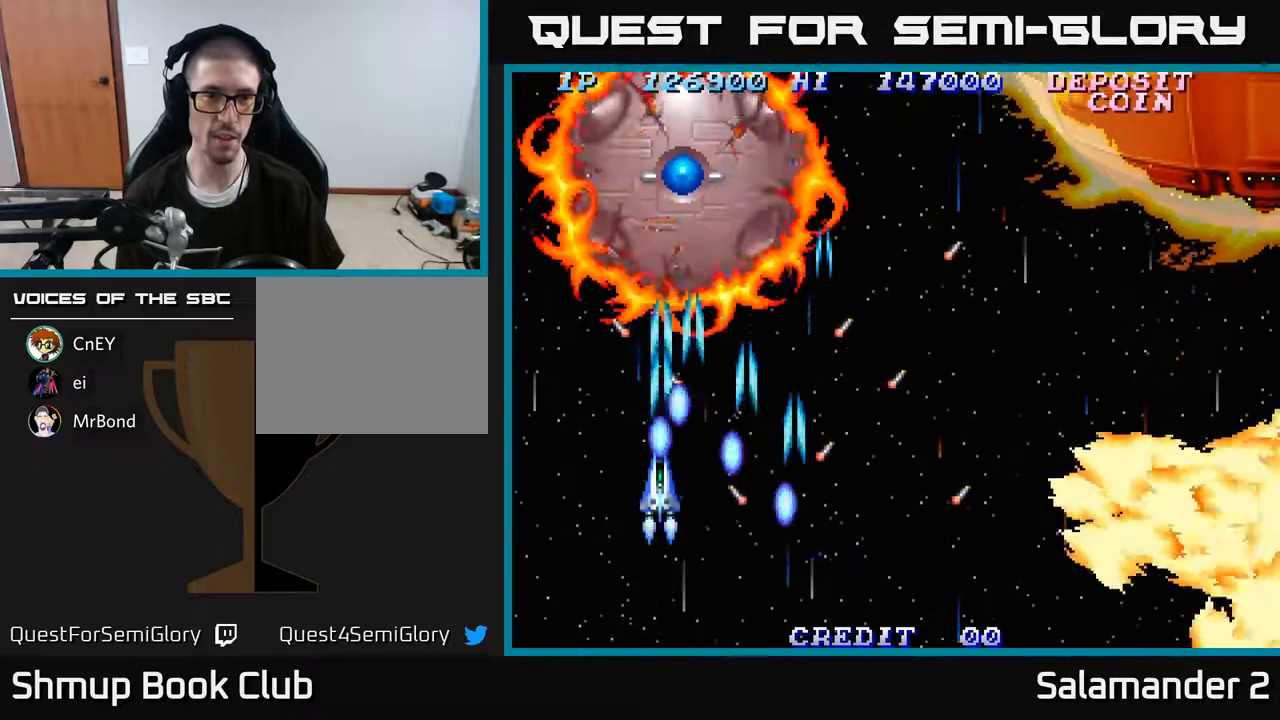
{"buttons": [], "right_stick": "center", "events": [[83, "A", "down"], [117, "A", "up"], [200, "A", "down"], [233, "A", "up"], [317, "A", "down"], [350, "A", "up"], [433, "A", "down"], [467, "A", "up"], [483, "DPAD_DOWN", "up"]]}
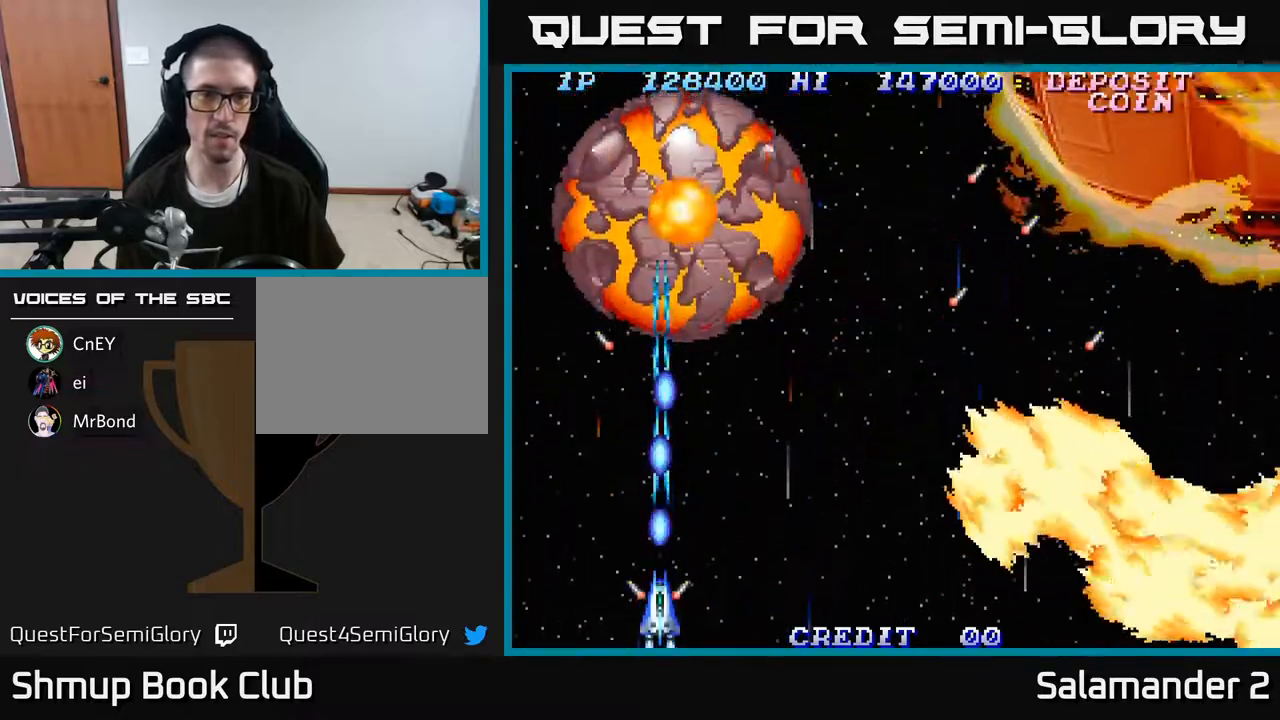
{"buttons": [], "right_stick": "center", "events": [[50, "A", "down"], [100, "A", "up"], [150, "A", "down"], [217, "A", "up"], [283, "A", "down"], [333, "A", "up"], [417, "A", "down"], [483, "A", "up"]]}
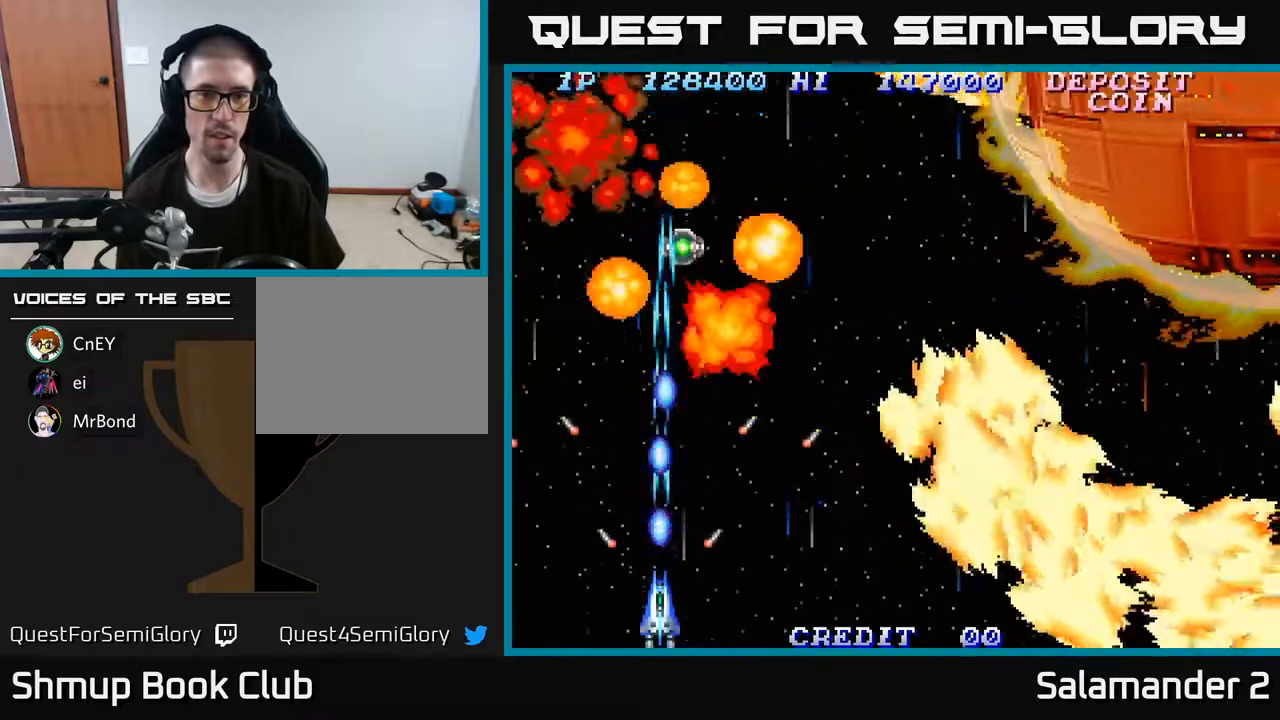
{"buttons": ["A", "DPAD_RIGHT"], "right_stick": "center", "events": [[50, "A", "down"], [133, "A", "up"], [133, "DPAD_RIGHT", "down"], [200, "A", "down"], [317, "A", "up"], [417, "A", "down"]]}
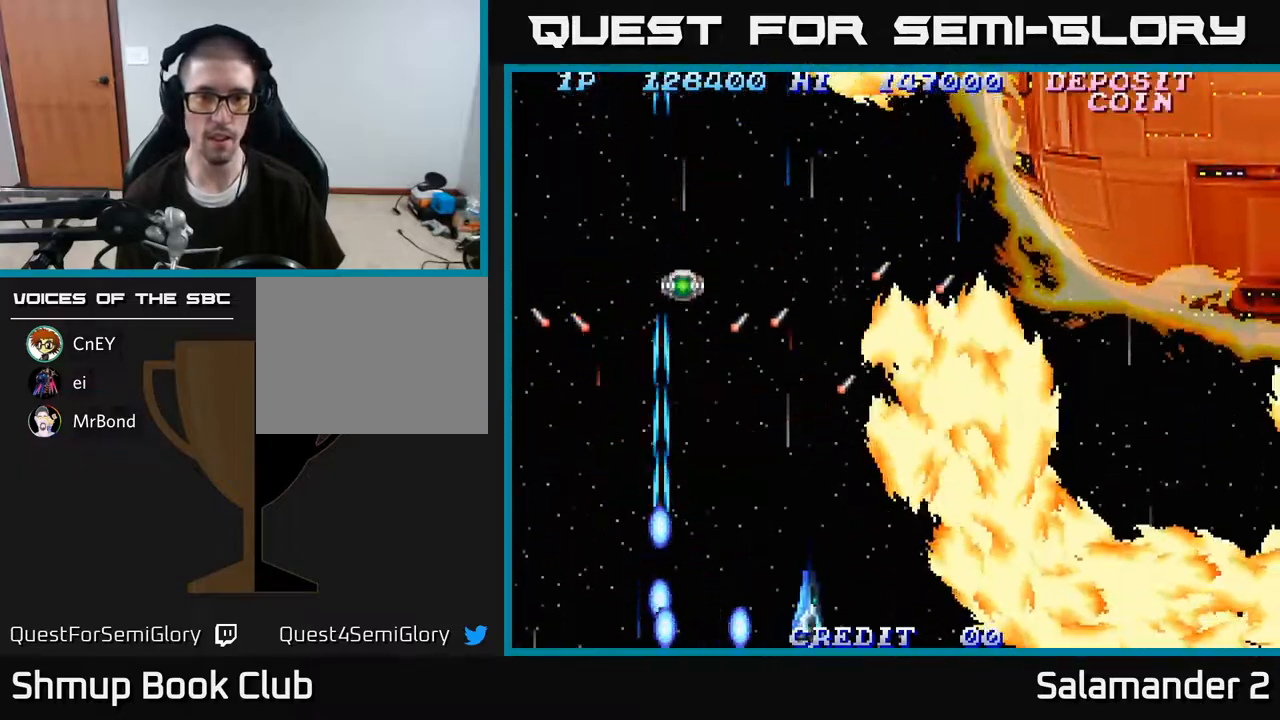
{"buttons": ["A", "DPAD_DOWN"], "right_stick": "center"}
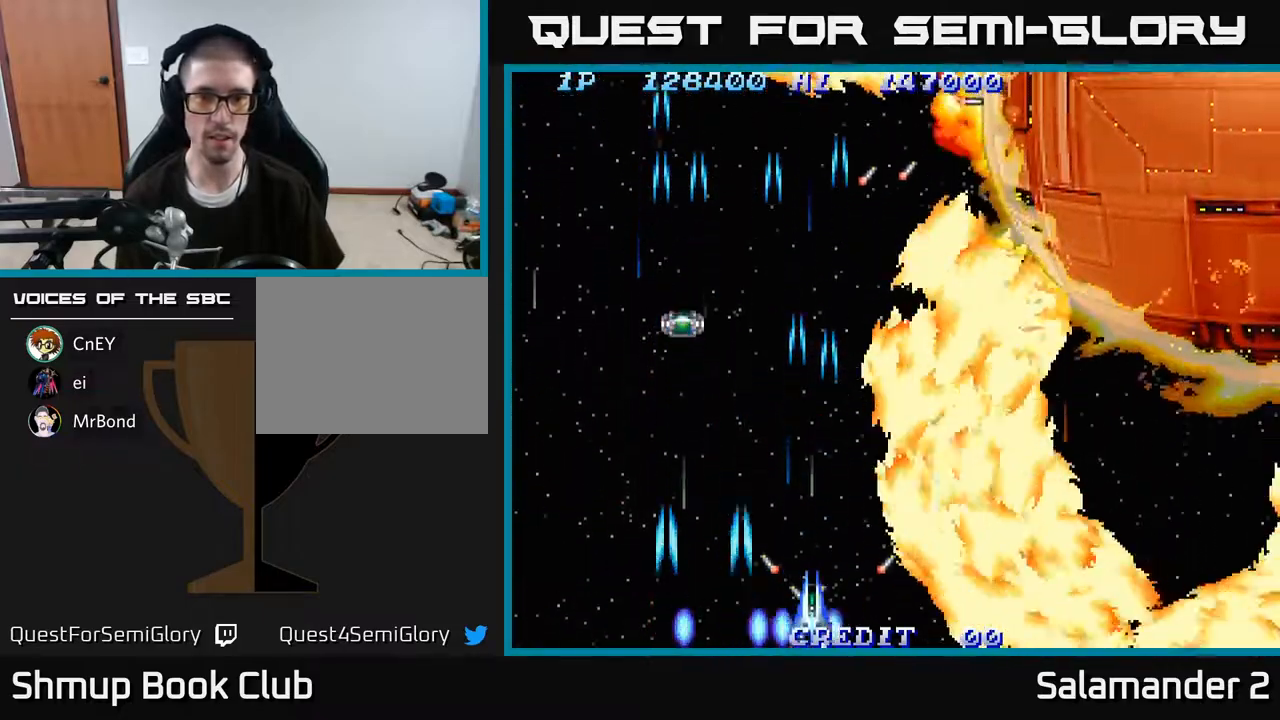
{"buttons": [], "right_stick": "center", "events": [[67, "A", "up"], [83, "DPAD_LEFT", "down"], [100, "DPAD_DOWN", "up"], [150, "A", "down"], [233, "A", "up"], [267, "DPAD_LEFT", "up"], [267, "DPAD_UP", "down"], [300, "DPAD_UP", "up"], [333, "A", "down"], [417, "A", "up"]]}
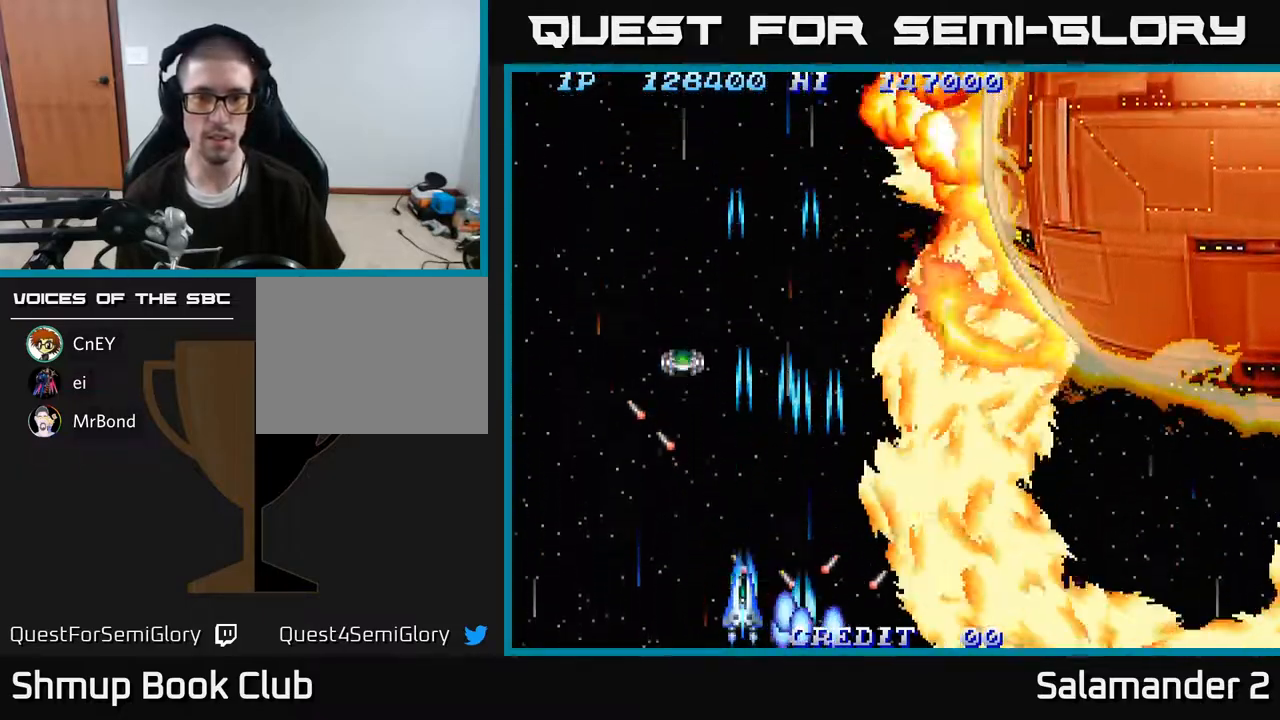
{"buttons": [], "right_stick": "center", "events": [[17, "A", "down"], [100, "A", "up"], [200, "A", "down"], [300, "A", "up"], [383, "A", "down"], [500, "A", "up"]]}